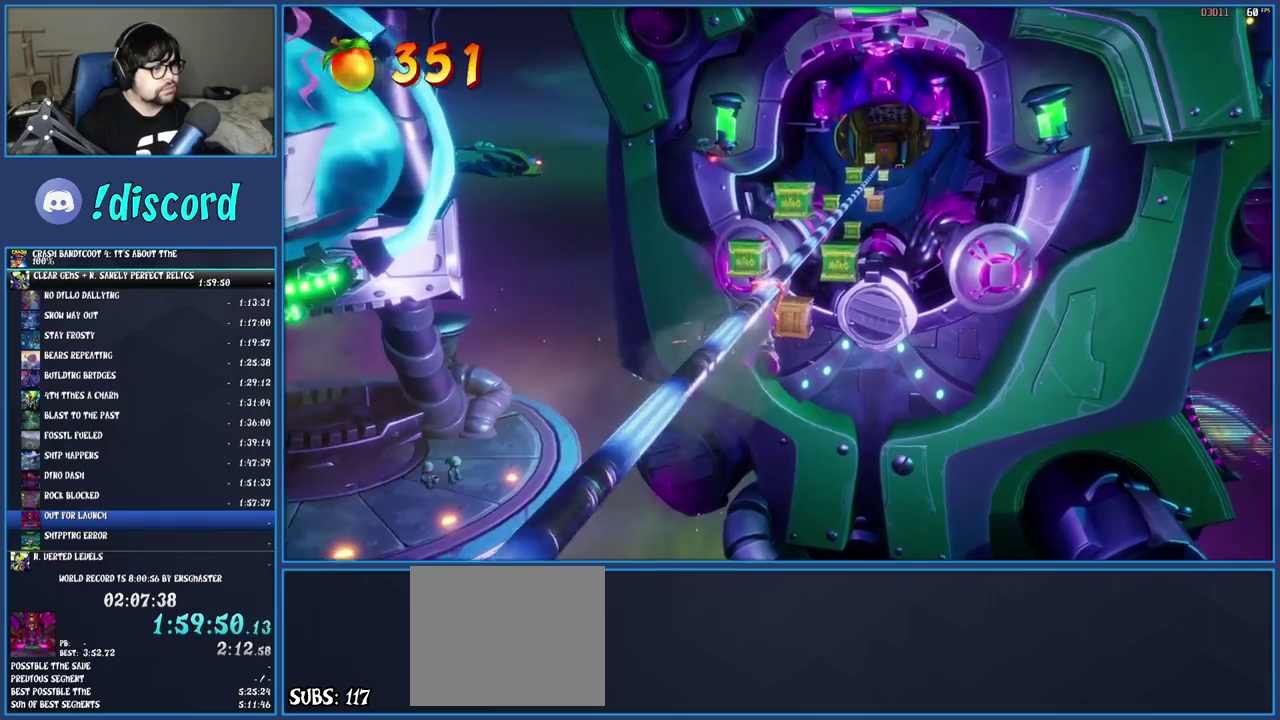
Gameplay with a controller (PlayStation layout); each line is a JSON object with the inputs held at the frame after it. "events" lists button and stick changes between this image and that frame as [ms after this image, input, new state], when the widget could be followed in between. Not read: L3 R3.
{"buttons": [], "left_stick": "center", "right_stick": "center", "events": []}
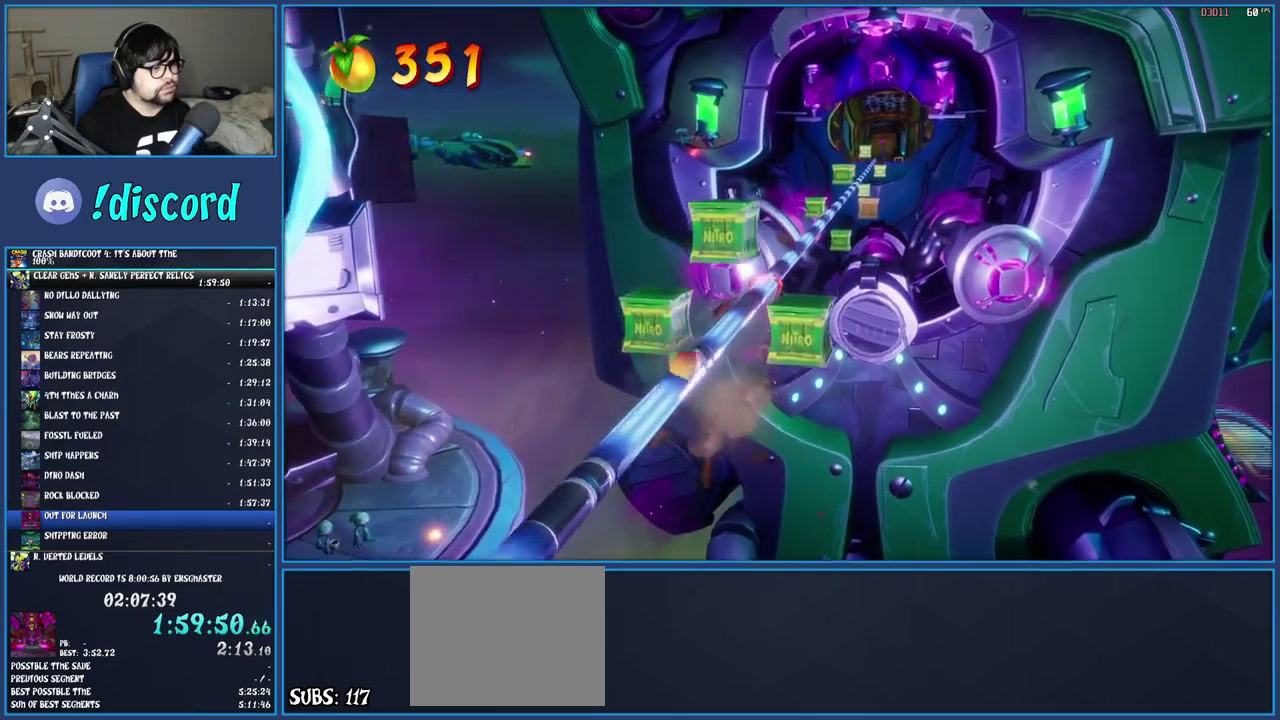
{"buttons": [], "left_stick": "center", "right_stick": "center", "events": []}
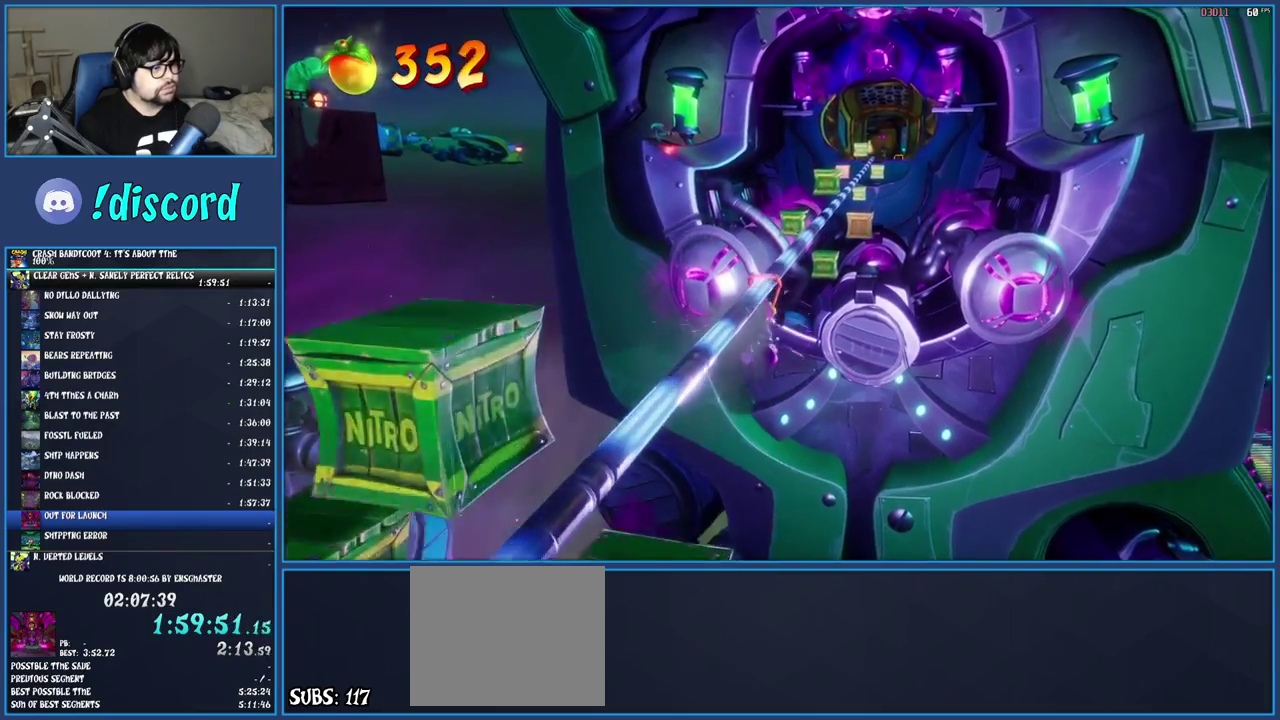
{"buttons": [], "left_stick": "right", "right_stick": "center", "events": [[317, "left_stick", "right"]]}
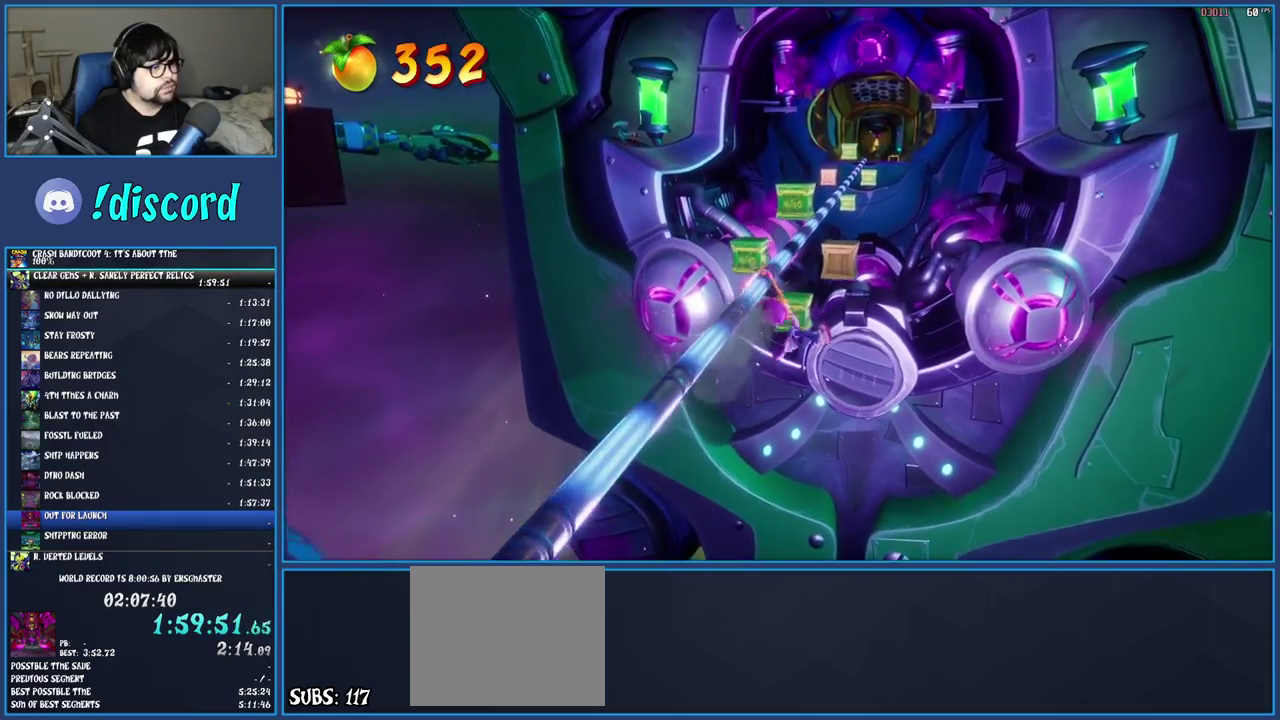
{"buttons": [], "left_stick": "center", "right_stick": "center", "events": [[400, "left_stick", "center"]]}
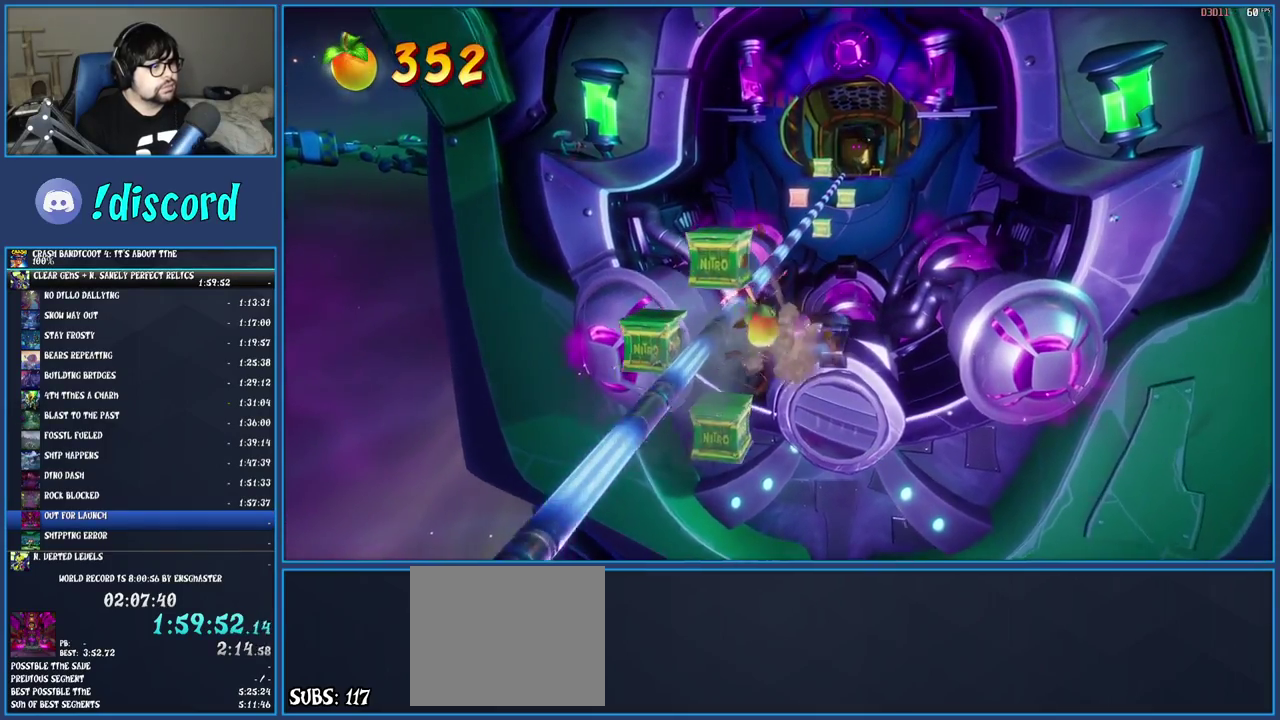
{"buttons": [], "left_stick": "center", "right_stick": "center", "events": []}
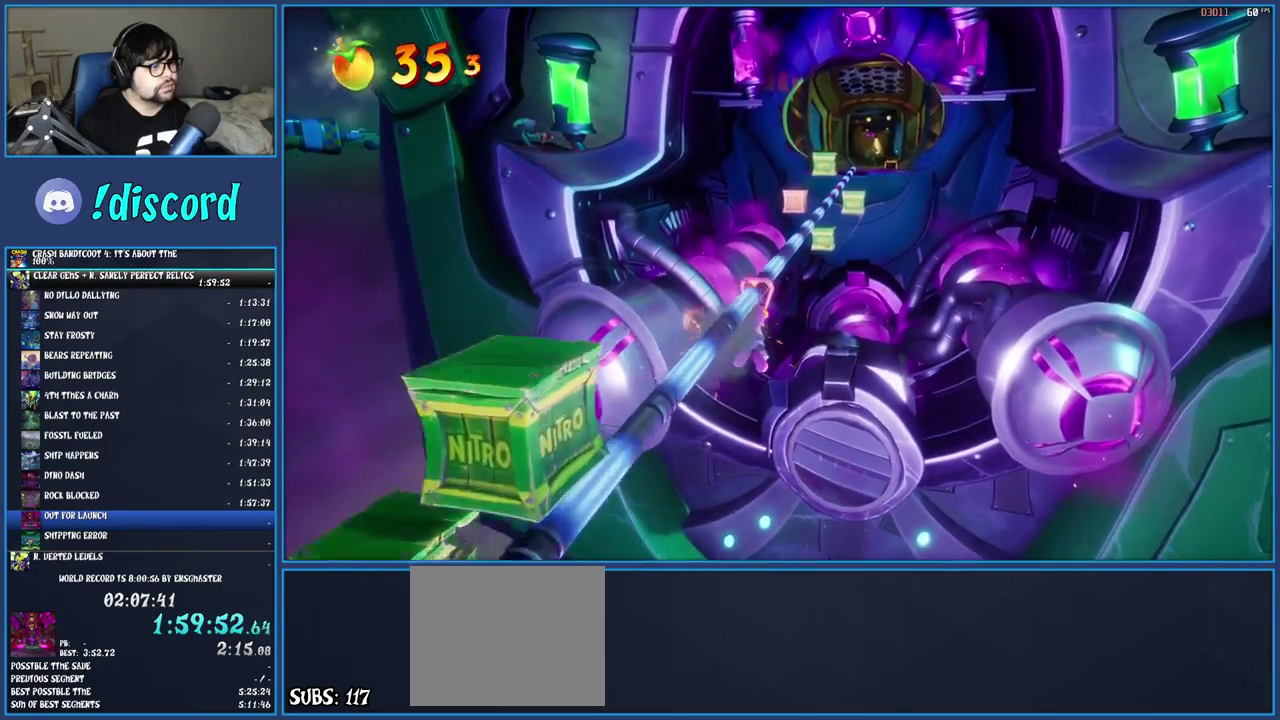
{"buttons": [], "left_stick": "center", "right_stick": "center", "events": []}
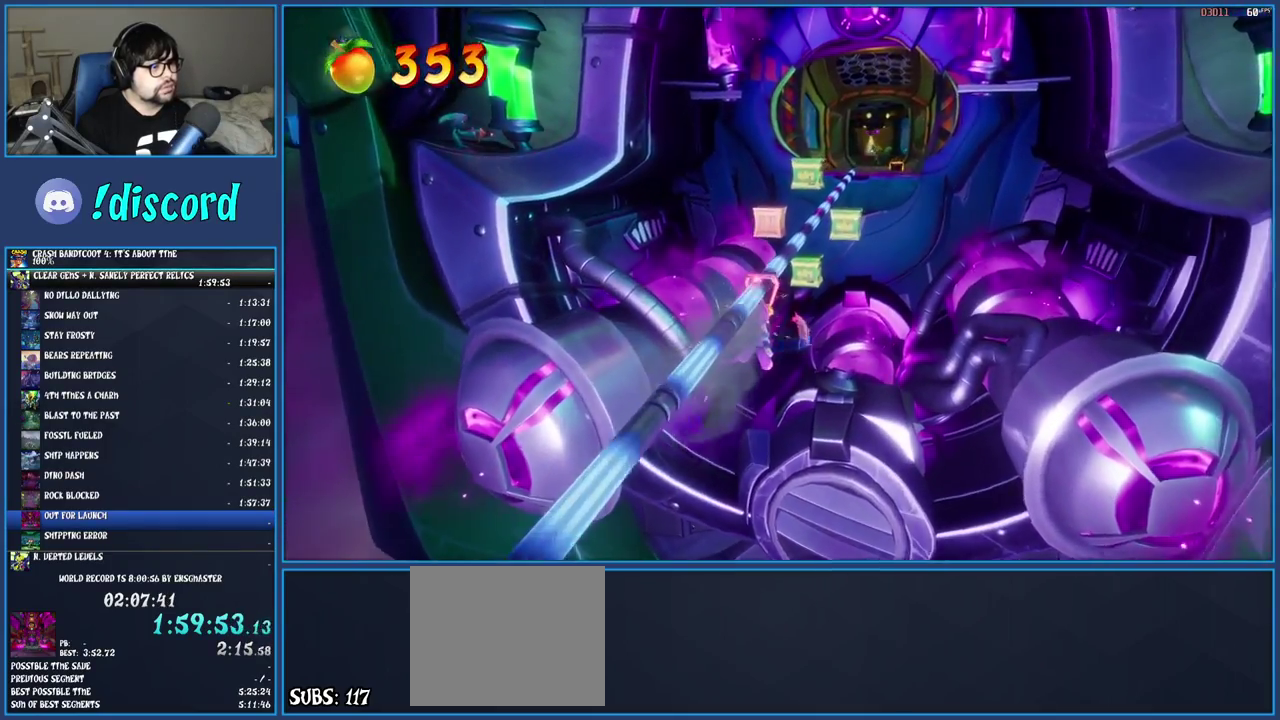
{"buttons": [], "left_stick": "left", "right_stick": "center", "events": [[117, "left_stick", "left"]]}
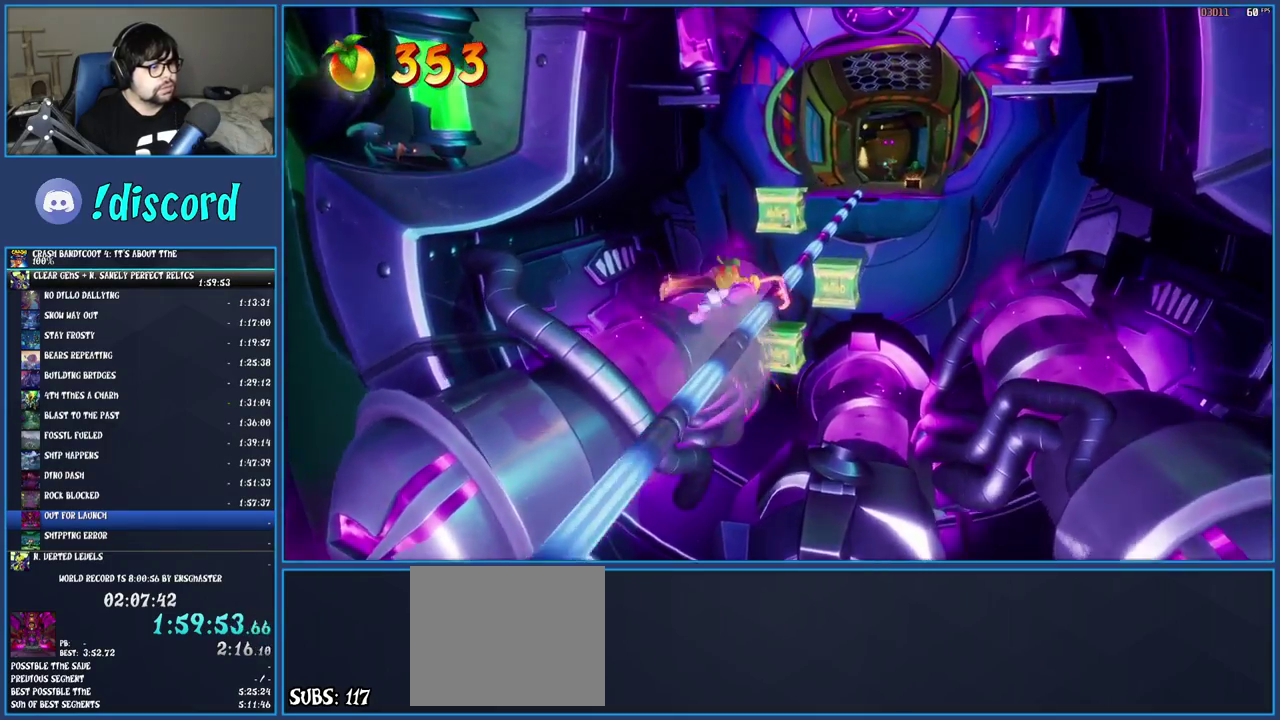
{"buttons": ["CIRCLE"], "left_stick": "center", "right_stick": "center", "events": [[167, "left_stick", "center"], [417, "CIRCLE", "down"]]}
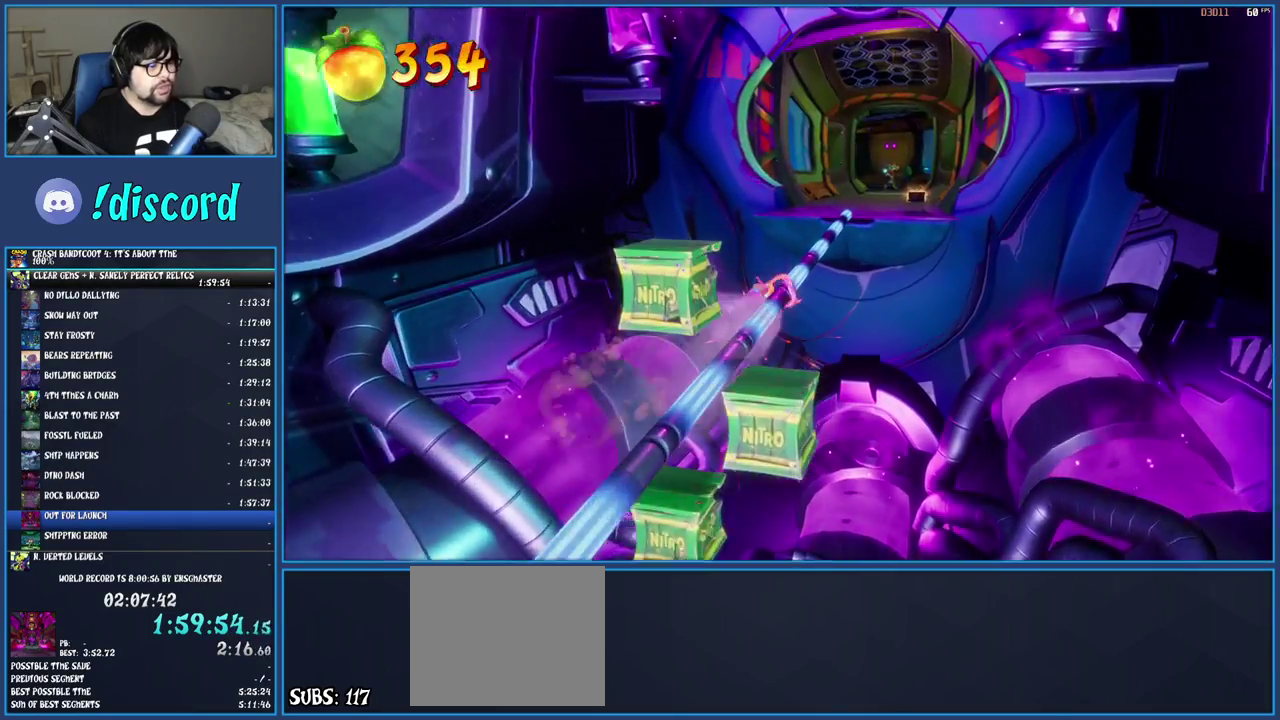
{"buttons": [], "left_stick": "up-right", "right_stick": "center", "events": [[83, "CIRCLE", "up"], [267, "left_stick", "up-right"]]}
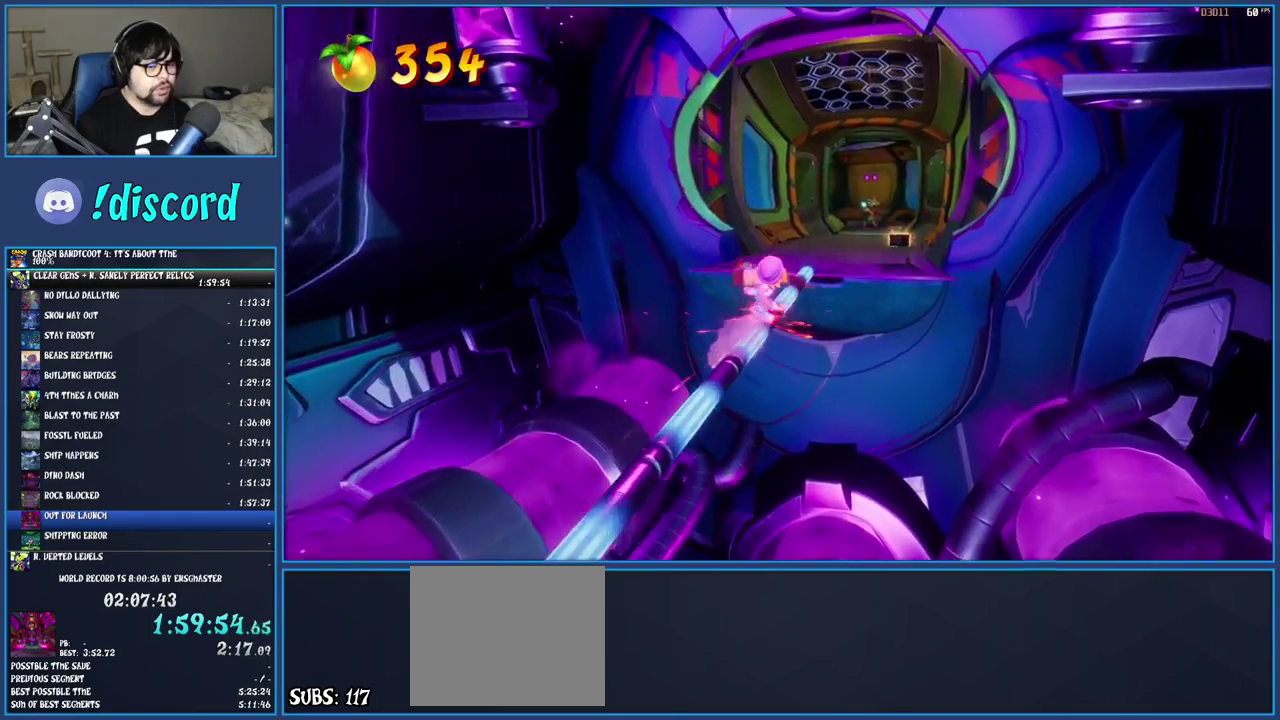
{"buttons": [], "left_stick": "up-right", "right_stick": "center", "events": []}
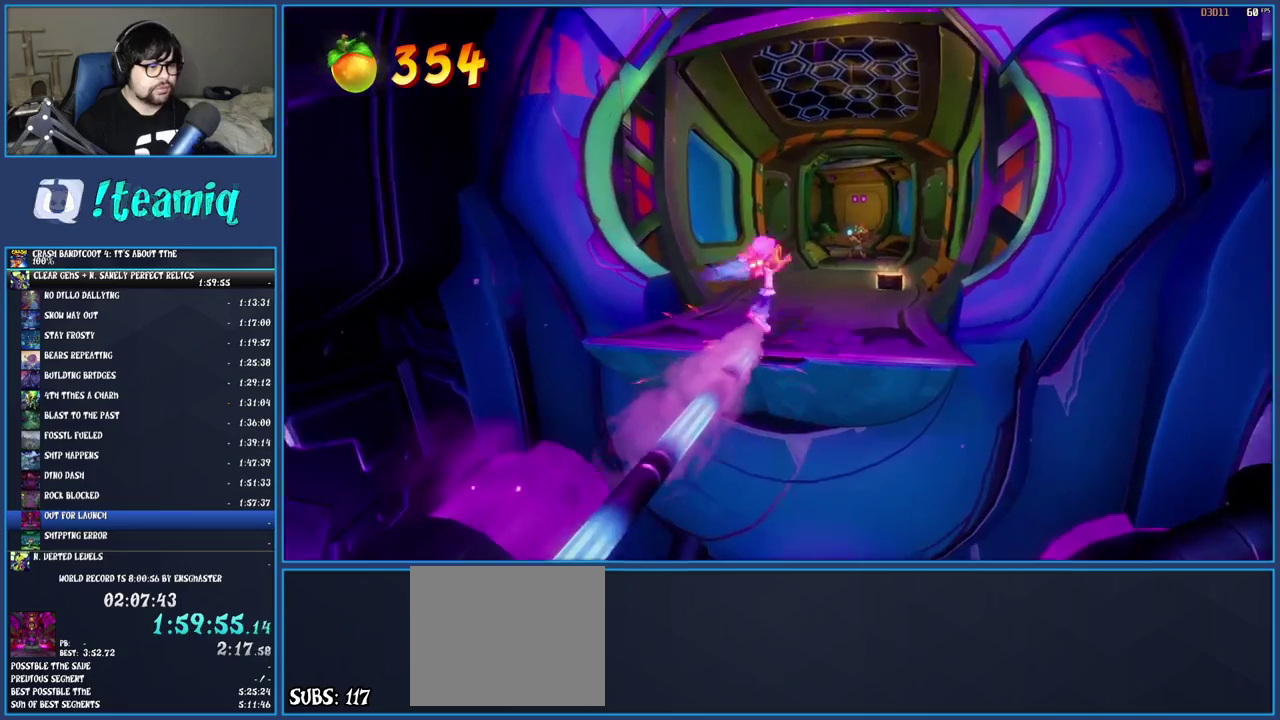
{"buttons": ["SQUARE"], "left_stick": "up-right", "right_stick": "center", "events": [[483, "SQUARE", "down"]]}
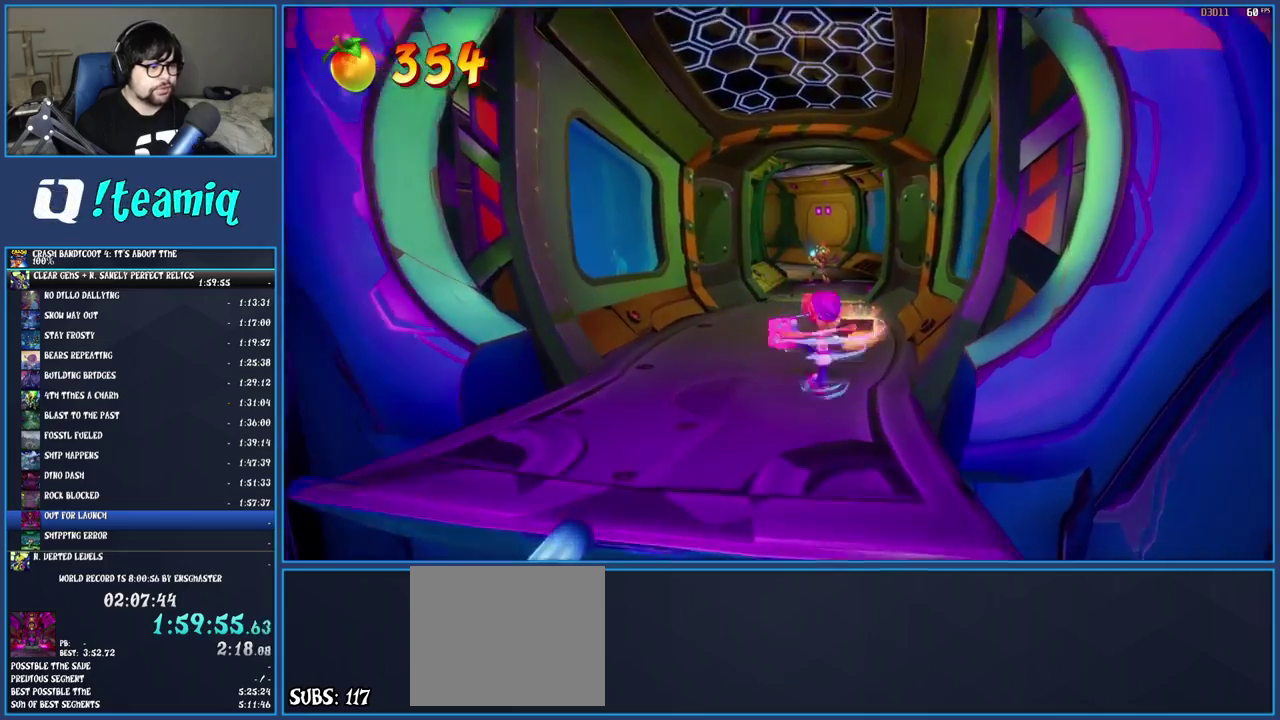
{"buttons": ["SQUARE"], "left_stick": "up", "right_stick": "center", "events": [[150, "SQUARE", "up"], [200, "left_stick", "up"], [317, "R1", "down"], [433, "R1", "up"], [500, "SQUARE", "down"]]}
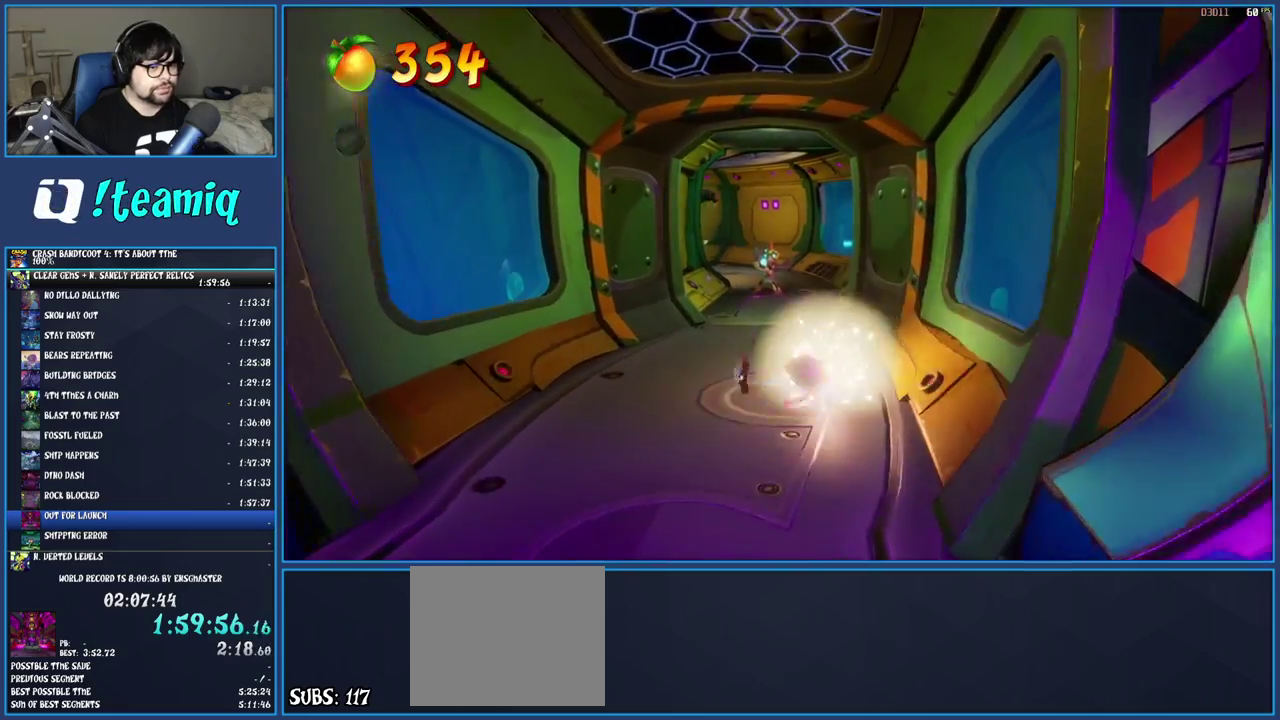
{"buttons": ["SQUARE"], "left_stick": "up-left", "right_stick": "center", "events": [[50, "left_stick", "up-left"], [133, "SQUARE", "up"], [233, "R1", "down"], [350, "R1", "up"], [417, "SQUARE", "down"]]}
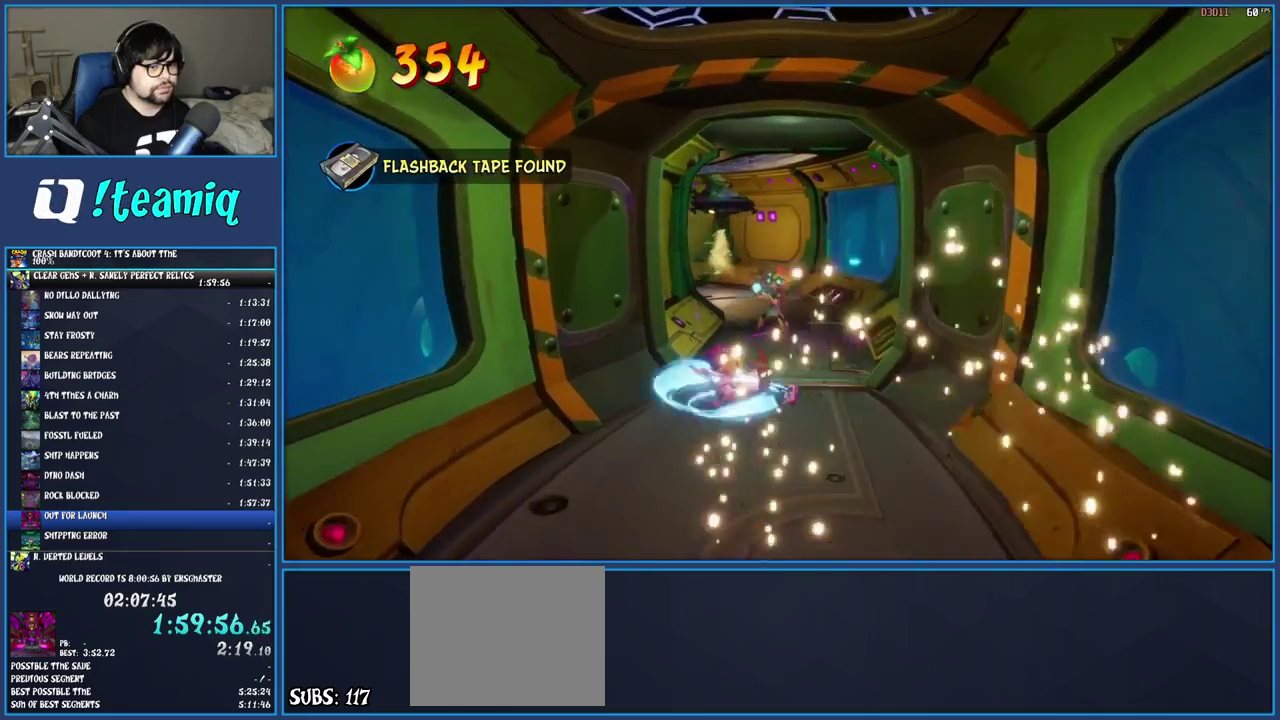
{"buttons": [], "left_stick": "up-left", "right_stick": "center", "events": [[50, "SQUARE", "up"], [150, "R1", "down"], [250, "R1", "up"], [317, "SQUARE", "down"], [433, "SQUARE", "up"]]}
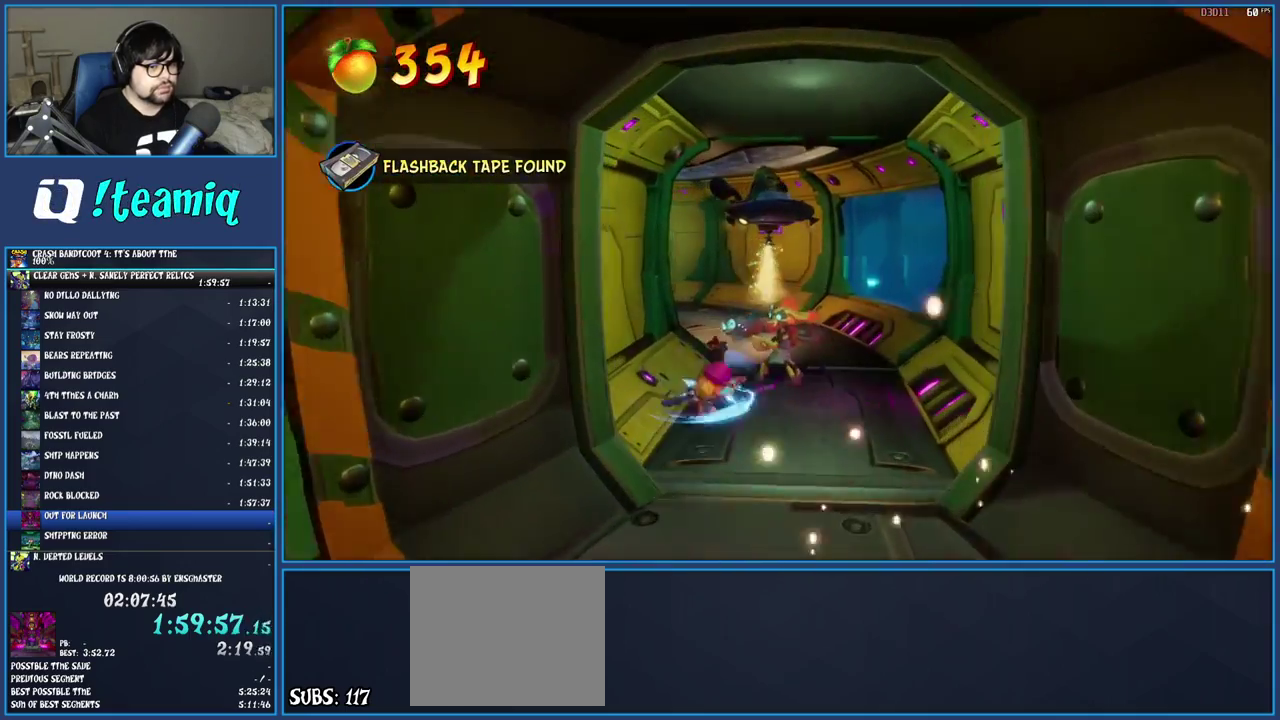
{"buttons": ["R1"], "left_stick": "up-left", "right_stick": "center", "events": [[33, "R1", "down"], [150, "R1", "up"], [233, "SQUARE", "down"], [350, "SQUARE", "up"], [450, "R1", "down"]]}
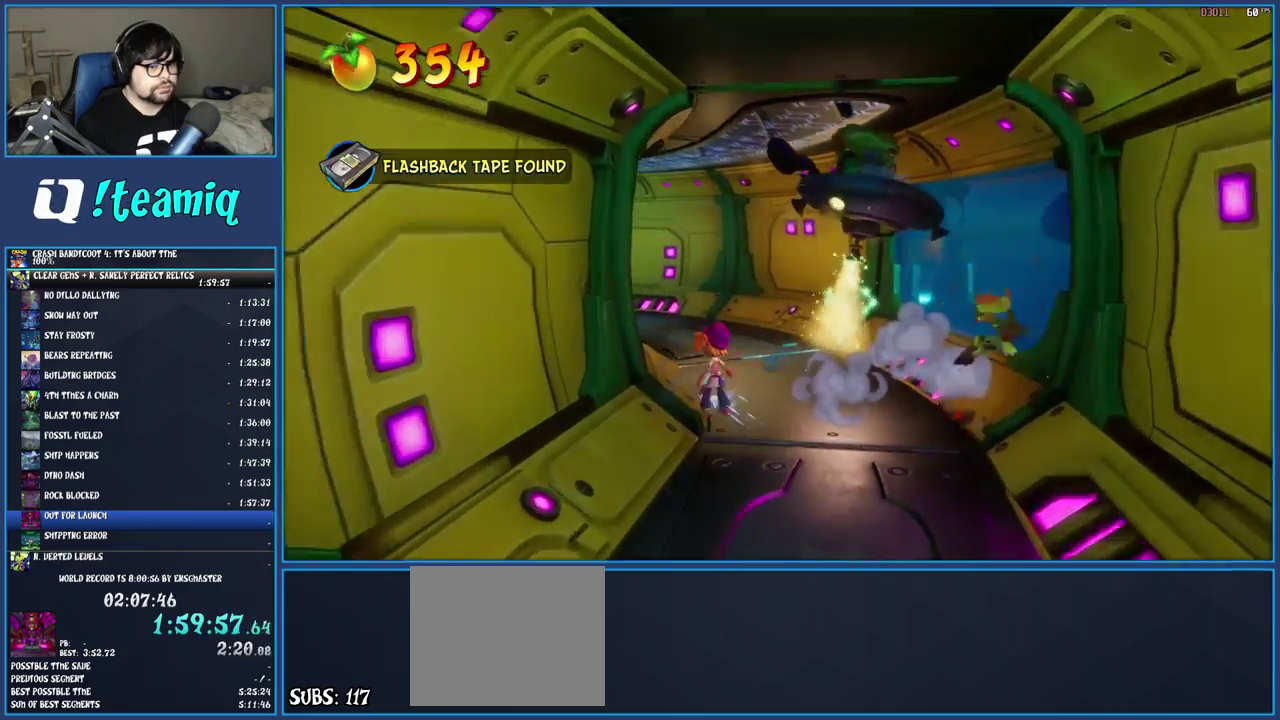
{"buttons": [], "left_stick": "up-left", "right_stick": "center", "events": [[50, "R1", "up"], [133, "SQUARE", "down"], [267, "SQUARE", "up"], [367, "R1", "down"], [483, "R1", "up"]]}
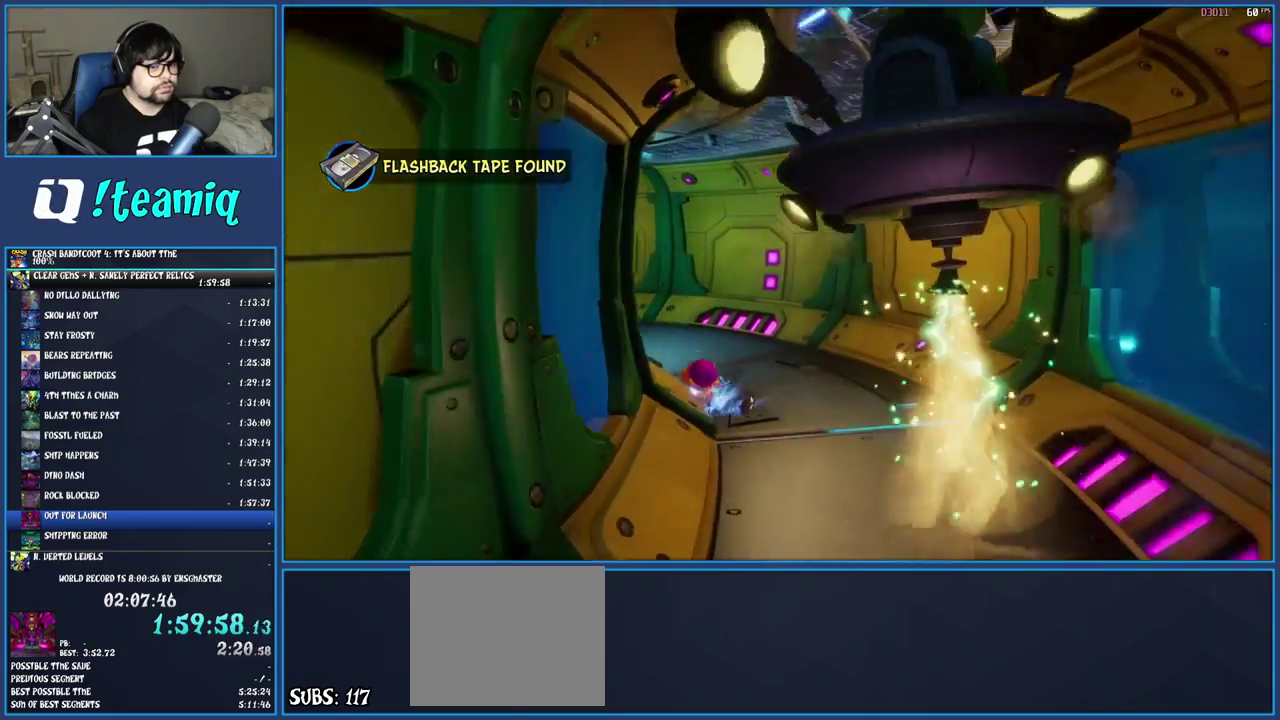
{"buttons": ["SQUARE"], "left_stick": "up-left", "right_stick": "center", "events": [[50, "SQUARE", "down"], [200, "SQUARE", "up"], [283, "R1", "down"], [400, "R1", "up"], [483, "SQUARE", "down"]]}
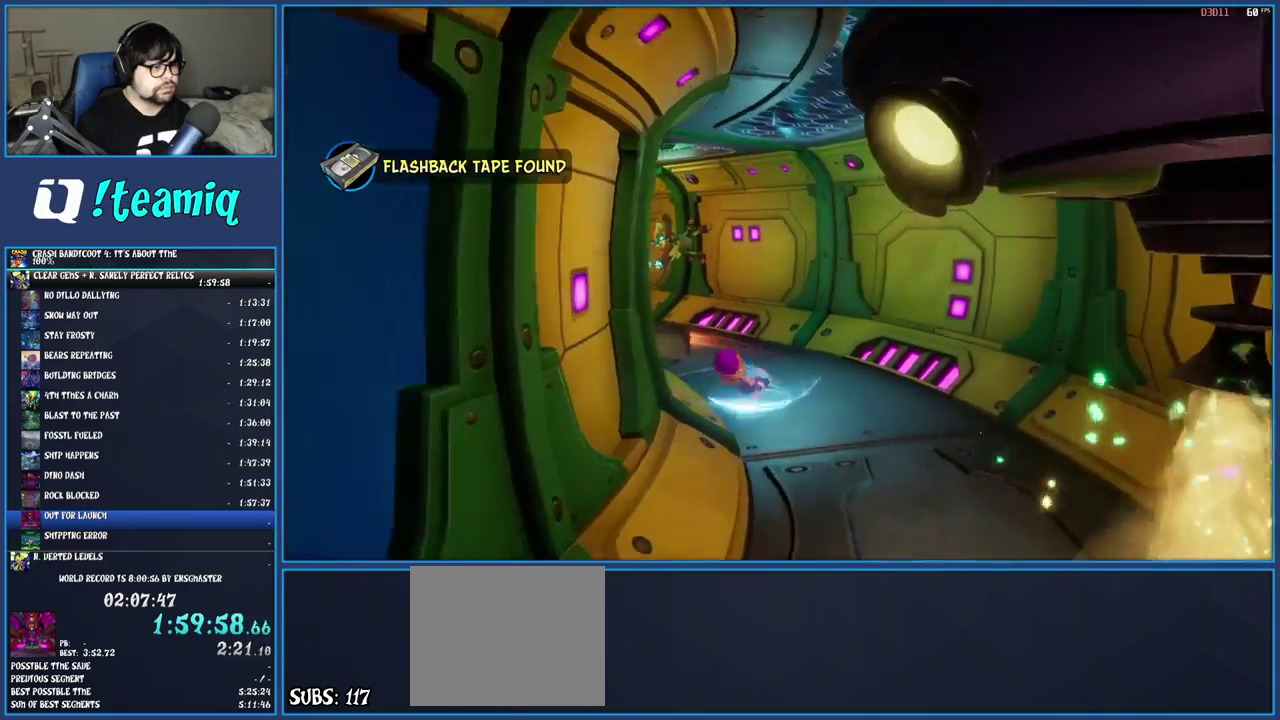
{"buttons": ["SQUARE"], "left_stick": "up-left", "right_stick": "center", "events": [[117, "SQUARE", "up"], [200, "R1", "down"], [317, "R1", "up"], [383, "SQUARE", "down"]]}
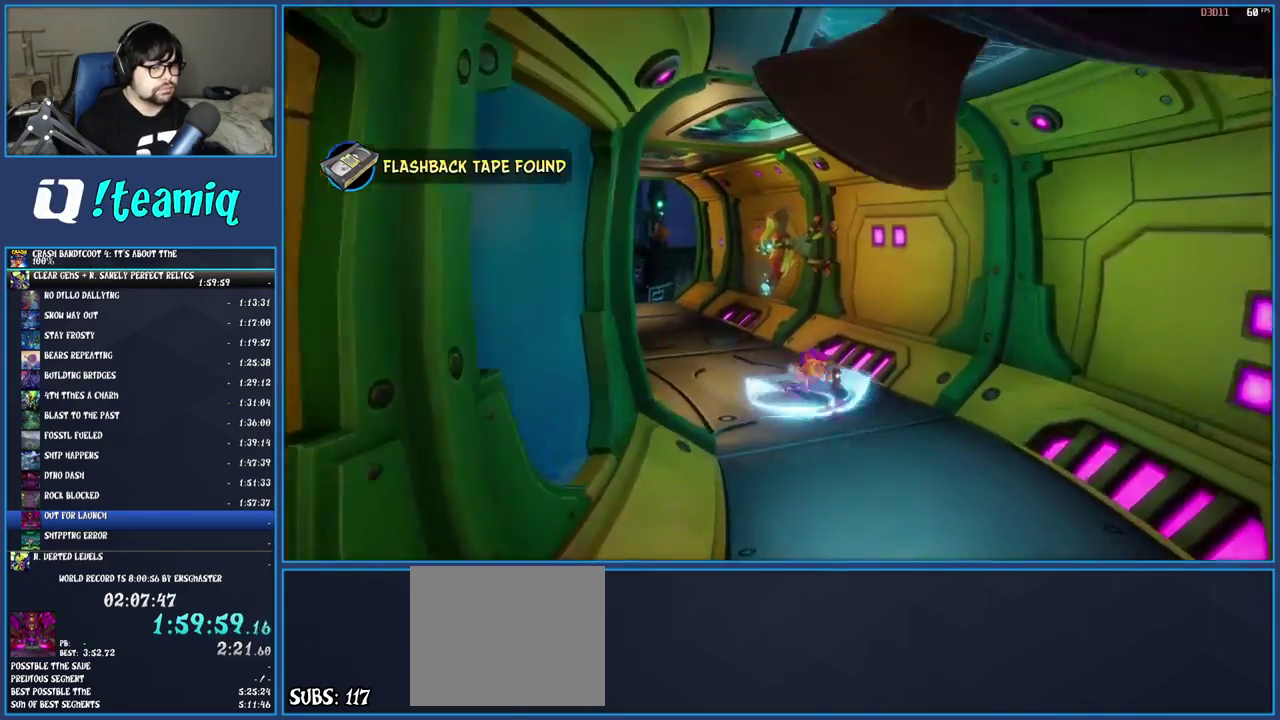
{"buttons": ["R1"], "left_stick": "up-left", "right_stick": "center", "events": [[17, "SQUARE", "up"], [100, "R1", "down"], [200, "R1", "up"], [283, "SQUARE", "down"], [417, "SQUARE", "up"], [500, "R1", "down"]]}
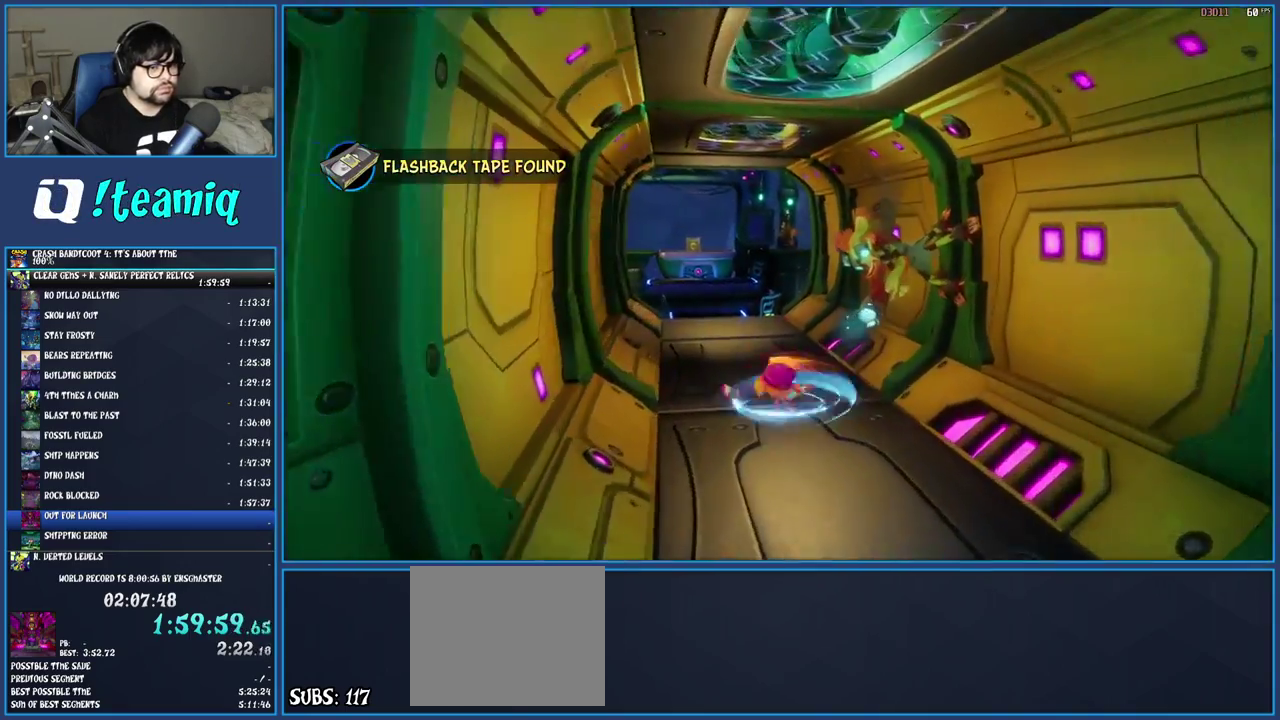
{"buttons": [], "left_stick": "up-left", "right_stick": "center", "events": [[100, "R1", "up"], [183, "SQUARE", "down"], [317, "SQUARE", "up"], [400, "R1", "down"], [500, "R1", "up"]]}
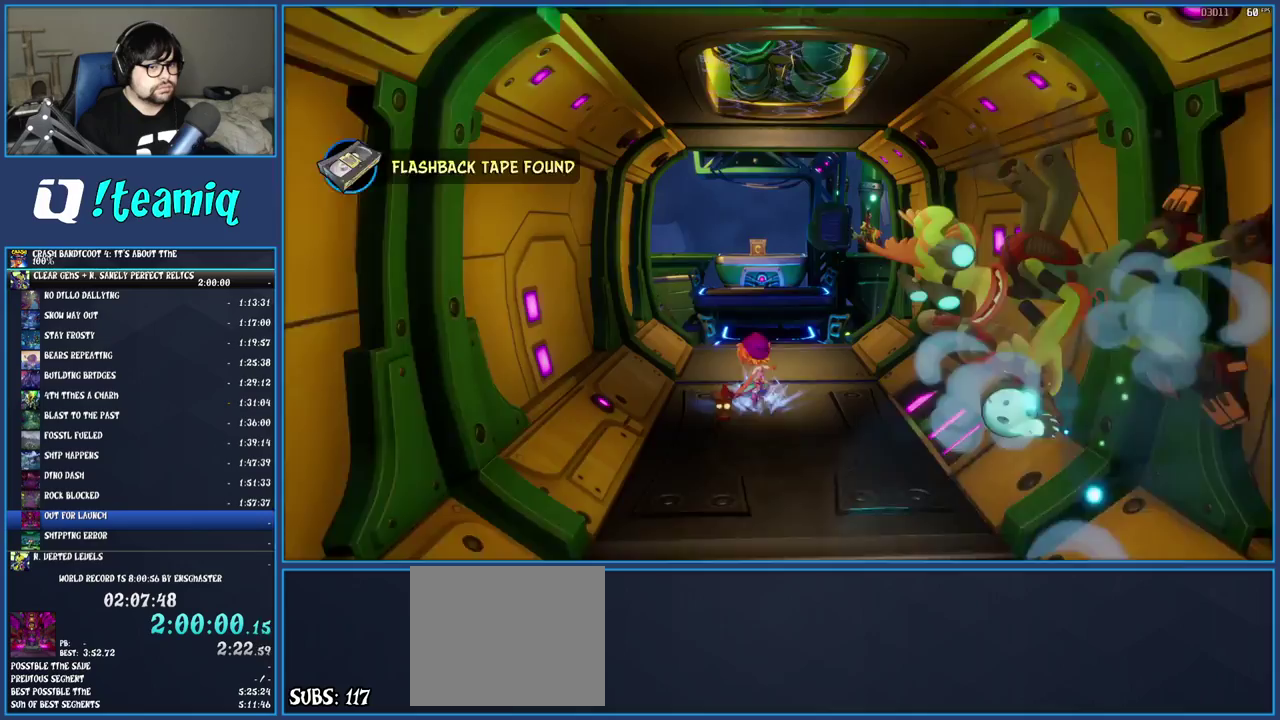
{"buttons": ["SQUARE"], "left_stick": "up", "right_stick": "center", "events": [[83, "SQUARE", "down"], [217, "SQUARE", "up"], [300, "R1", "down"], [400, "R1", "up"], [417, "left_stick", "up"], [467, "SQUARE", "down"]]}
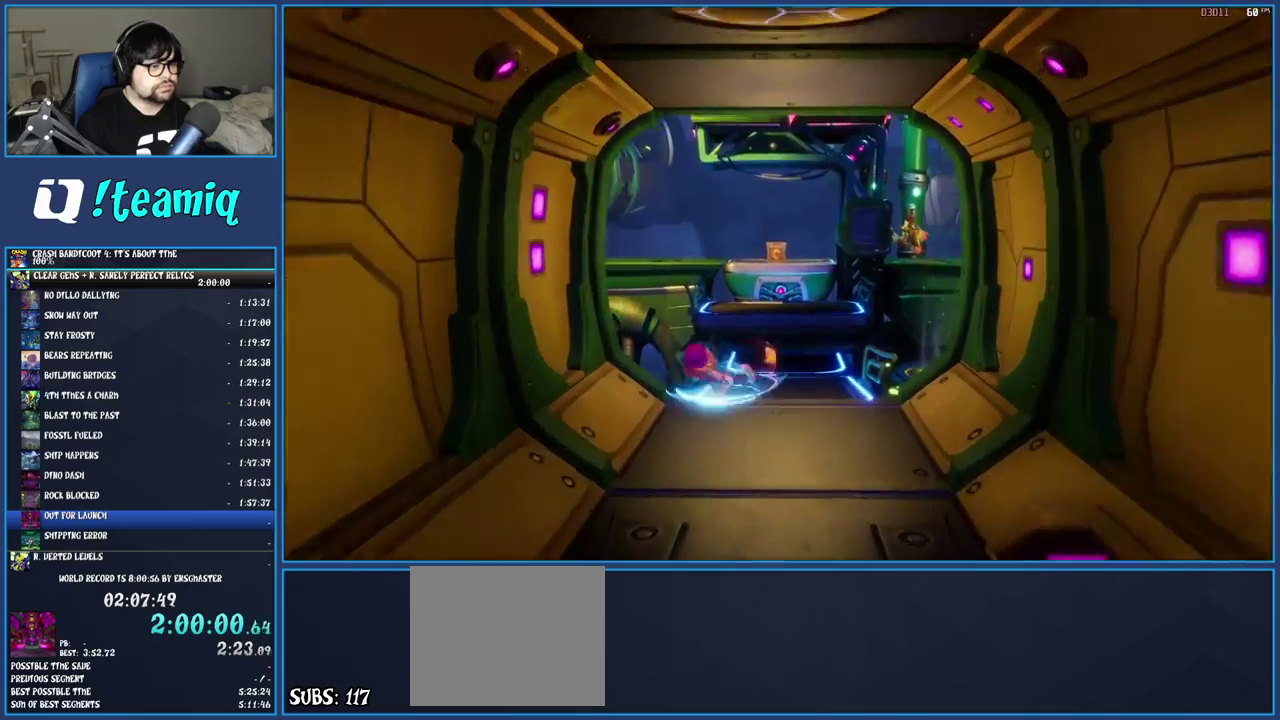
{"buttons": [], "left_stick": "up-right", "right_stick": "center", "events": [[83, "left_stick", "up-right"], [100, "SQUARE", "up"], [200, "R1", "down"], [300, "R1", "up"], [367, "SQUARE", "down"], [500, "SQUARE", "up"]]}